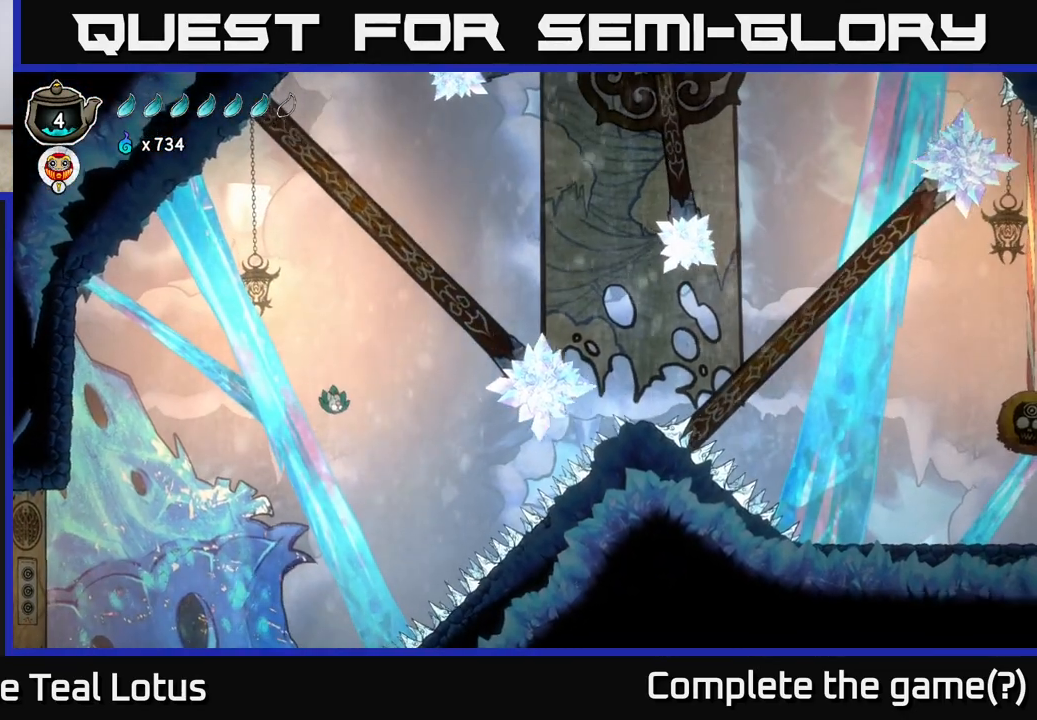
Gameplay with a controller (Xbox layout); each line is a JSON object with the inputs held at the frame after it. "events" lists button and stick changes between this image and that frame as [ms after this image, input, new state], when the widget could be followed in between.
{"buttons": ["L2"], "left_stick": "right", "right_stick": "center", "events": [[33, "left_stick", "right"], [100, "L2", "down"]]}
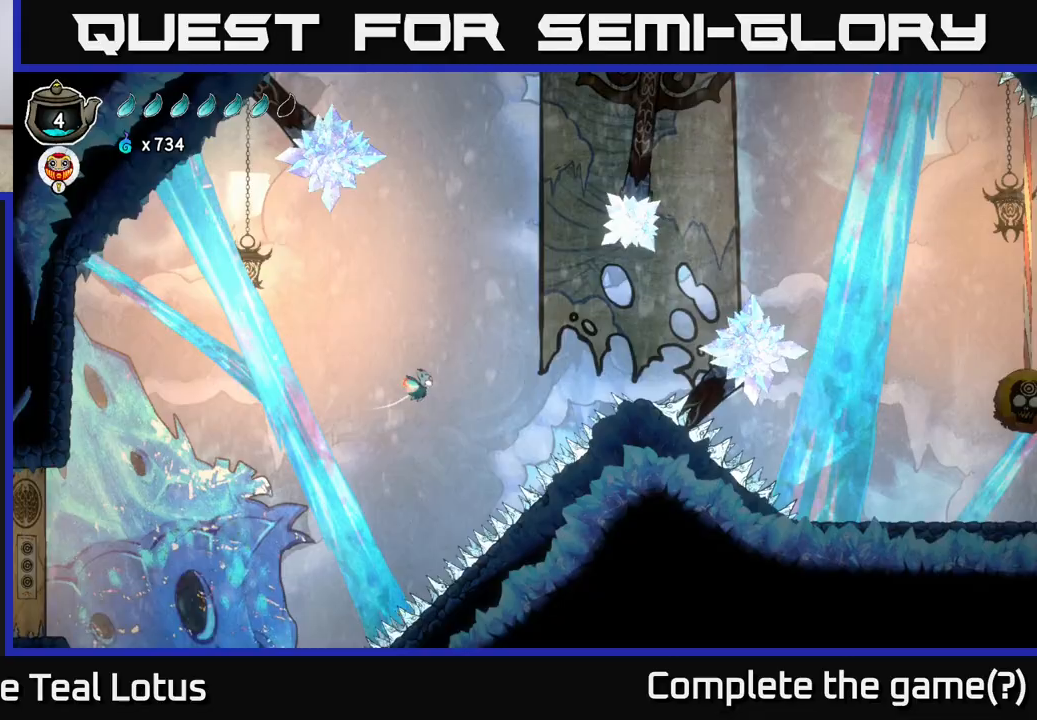
{"buttons": [], "left_stick": "right", "right_stick": "center", "events": [[433, "L2", "up"]]}
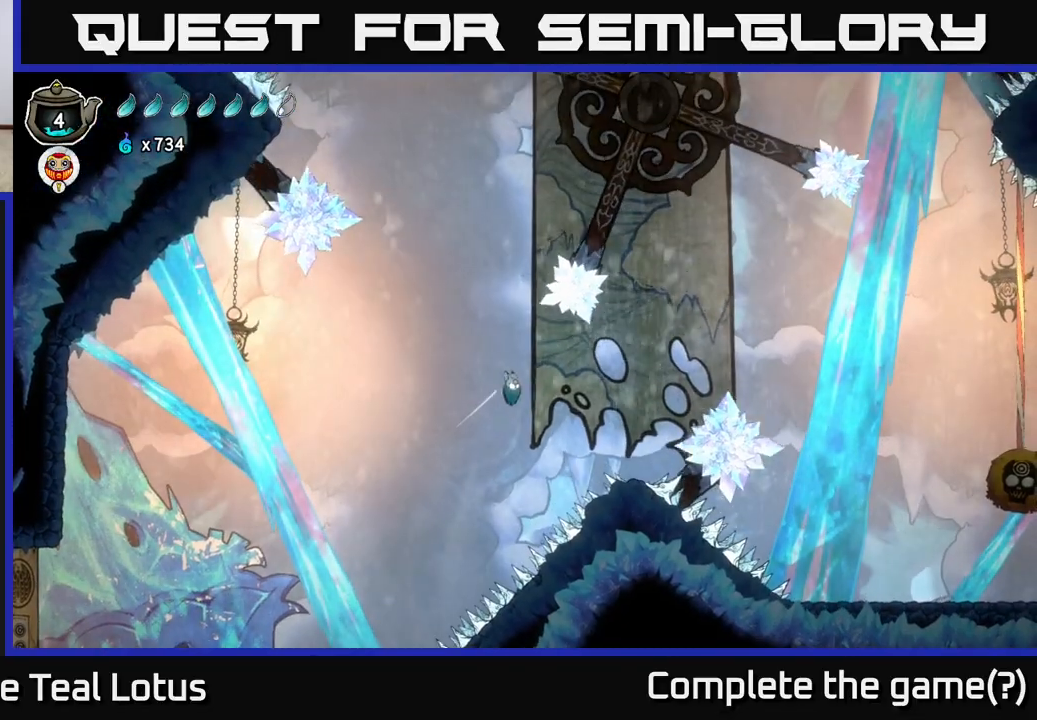
{"buttons": ["L2"], "left_stick": "right", "right_stick": "center", "events": [[117, "L2", "down"]]}
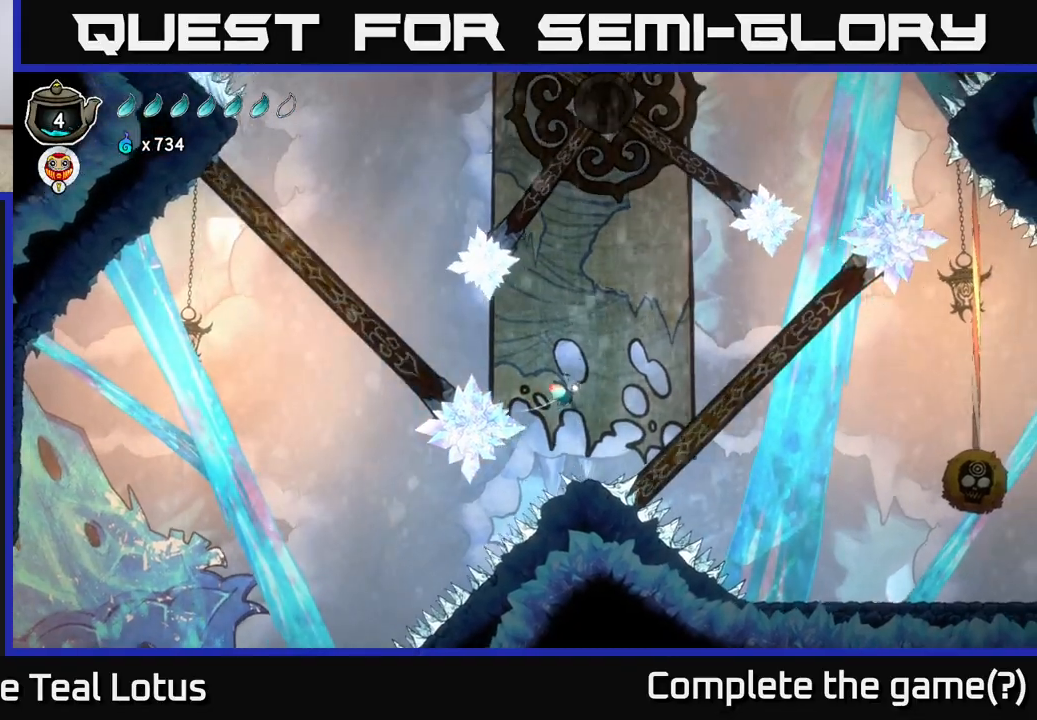
{"buttons": ["L2"], "left_stick": "right", "right_stick": "center", "events": [[217, "L2", "up"], [500, "L2", "down"]]}
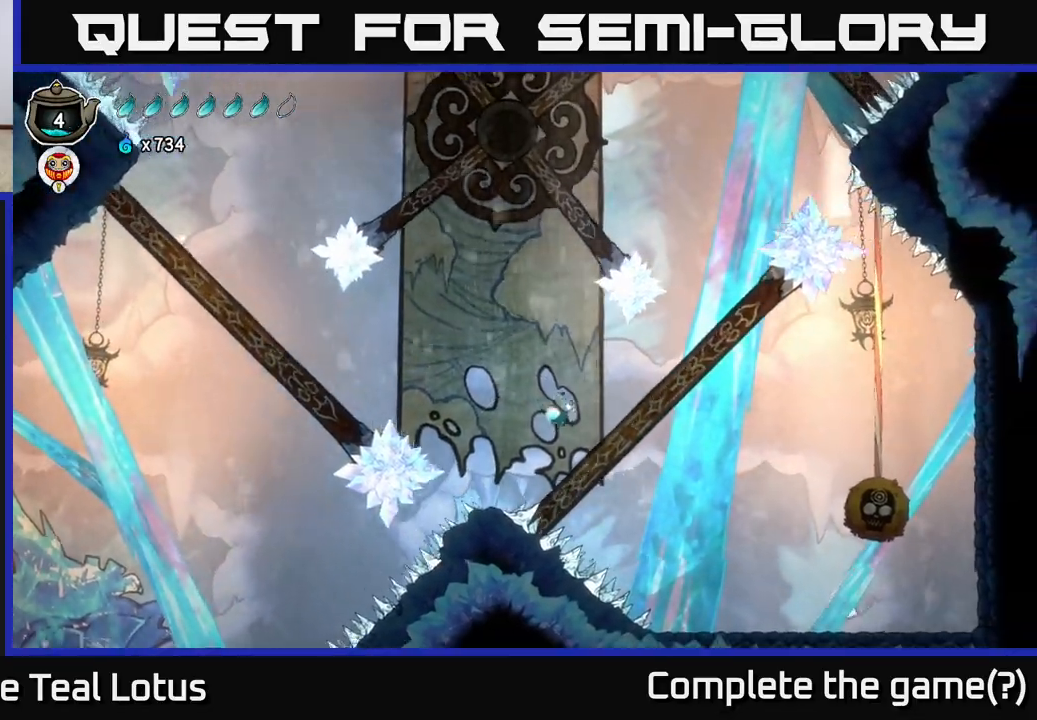
{"buttons": ["L2"], "left_stick": "left", "right_stick": "center", "events": [[100, "left_stick", "left"], [167, "left_stick", "center"], [400, "left_stick", "left"]]}
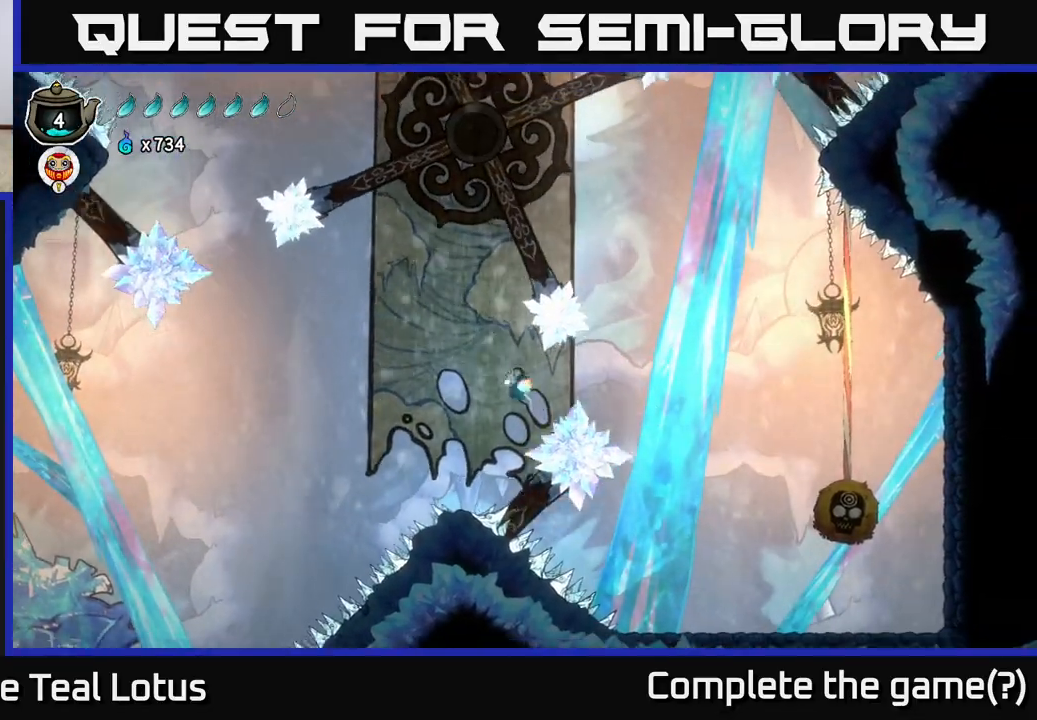
{"buttons": ["L2"], "left_stick": "left", "right_stick": "center", "events": [[50, "L2", "up"], [300, "L2", "down"]]}
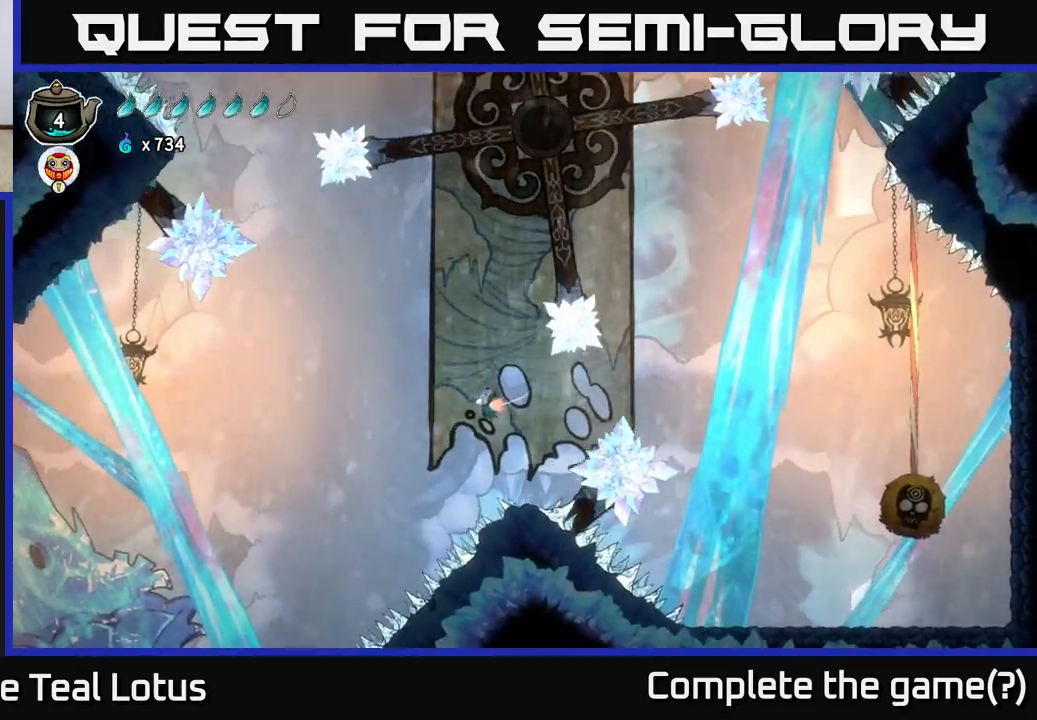
{"buttons": ["L2"], "left_stick": "left", "right_stick": "center", "events": [[233, "left_stick", "center"], [400, "left_stick", "left"]]}
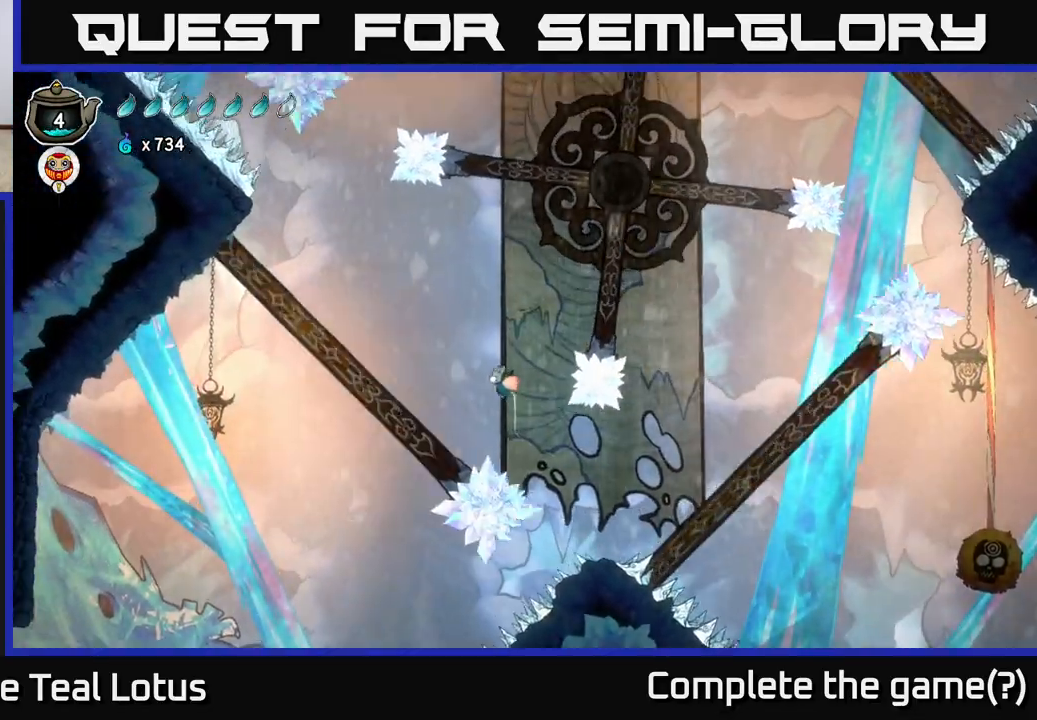
{"buttons": ["L2"], "left_stick": "center", "right_stick": "center", "events": [[367, "left_stick", "center"]]}
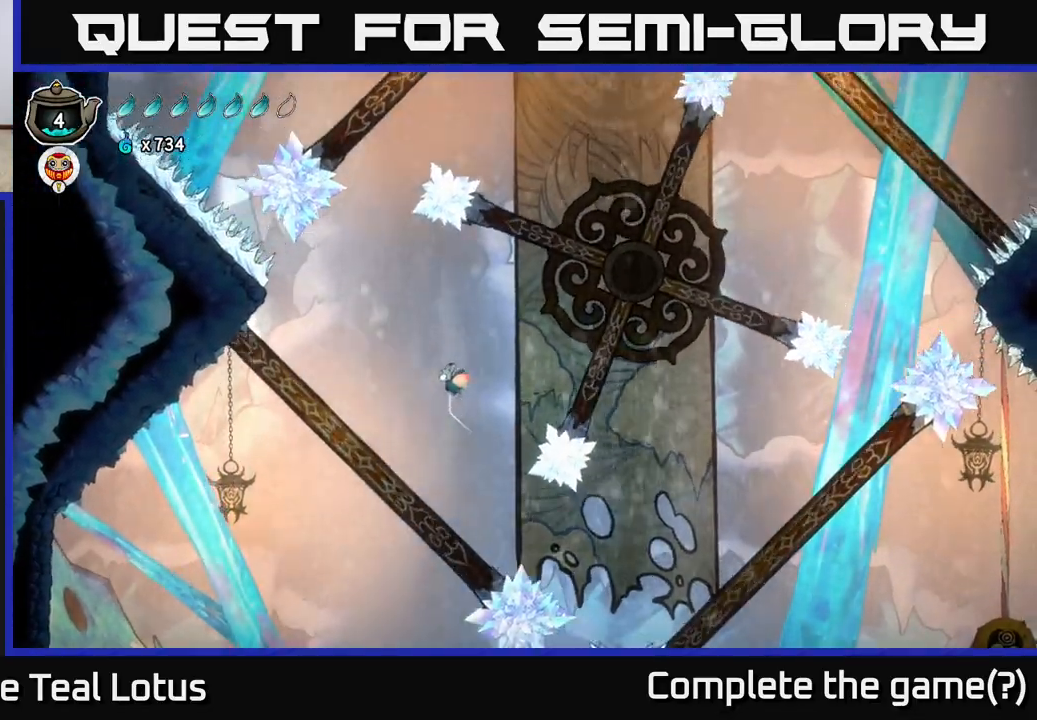
{"buttons": ["L2"], "left_stick": "center", "right_stick": "center", "events": [[33, "left_stick", "left"], [233, "left_stick", "center"], [367, "left_stick", "left"], [500, "left_stick", "center"]]}
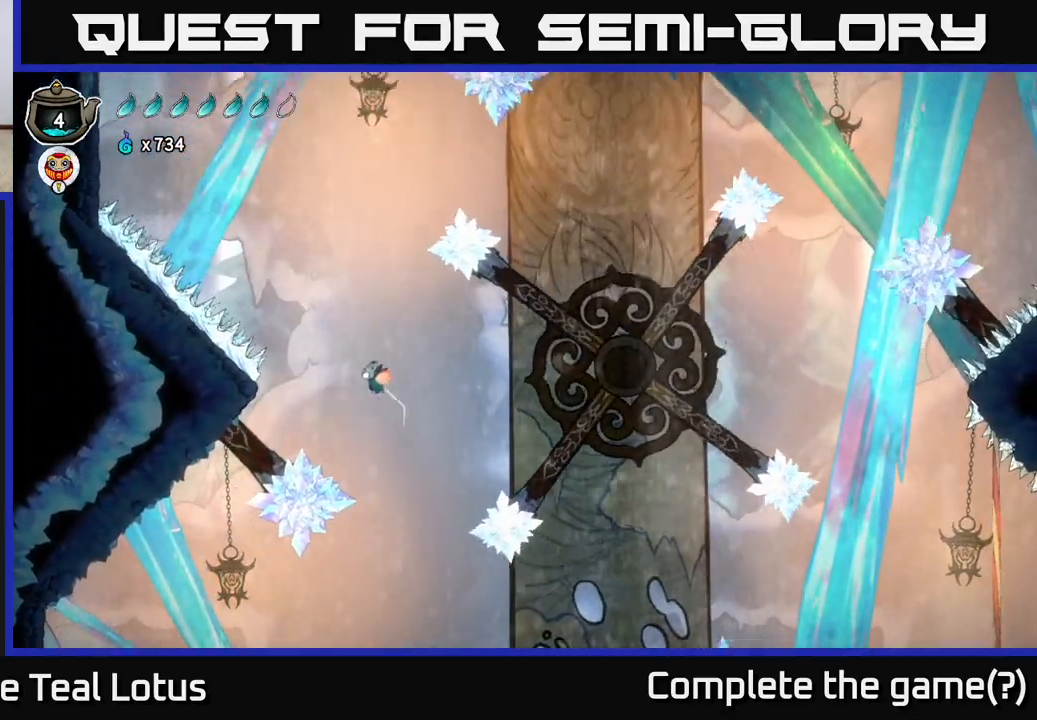
{"buttons": ["L2"], "left_stick": "right", "right_stick": "center", "events": [[217, "L2", "up"], [350, "left_stick", "right"], [433, "L2", "down"]]}
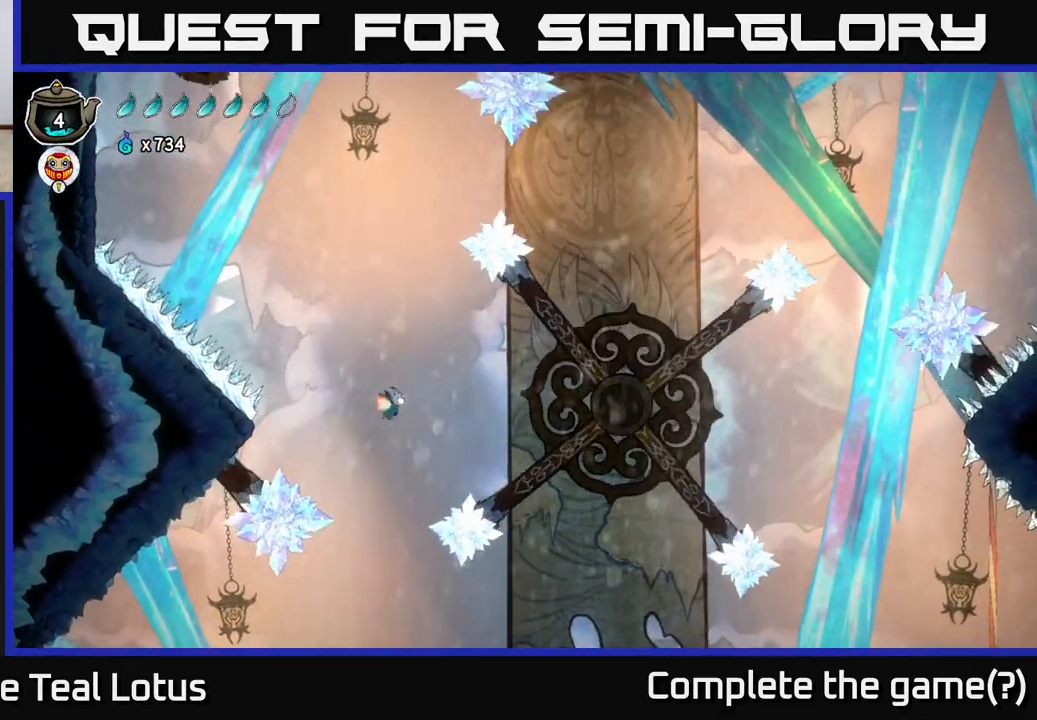
{"buttons": ["L2"], "left_stick": "center", "right_stick": "center", "events": [[283, "left_stick", "center"]]}
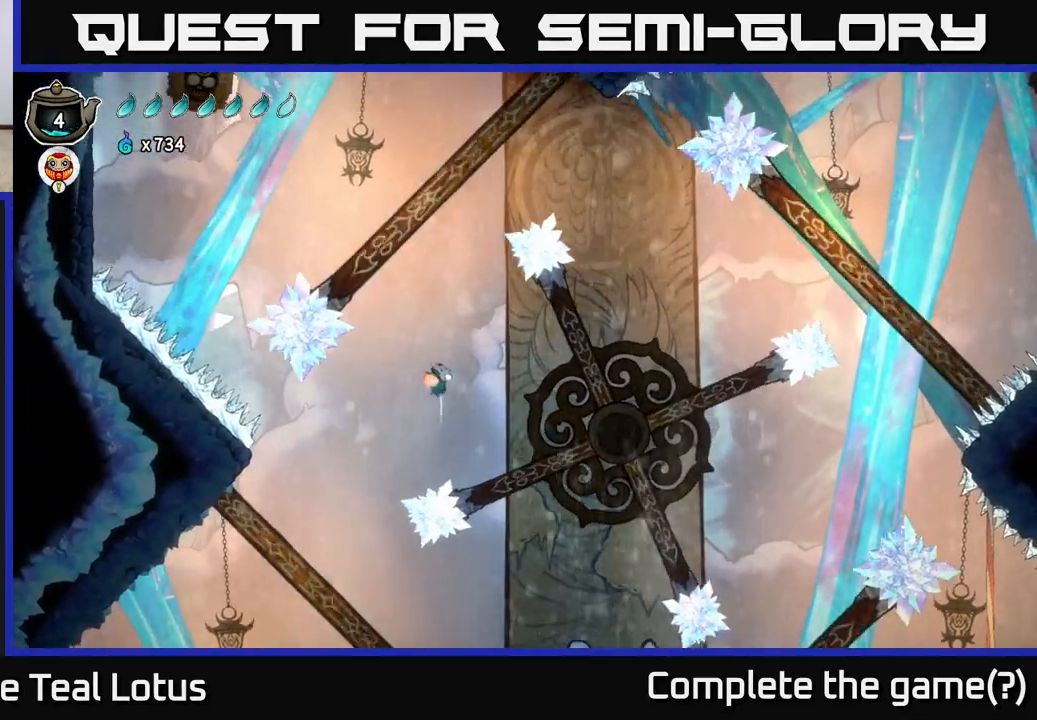
{"buttons": [], "left_stick": "right", "right_stick": "center", "events": [[217, "left_stick", "right"], [467, "L2", "up"]]}
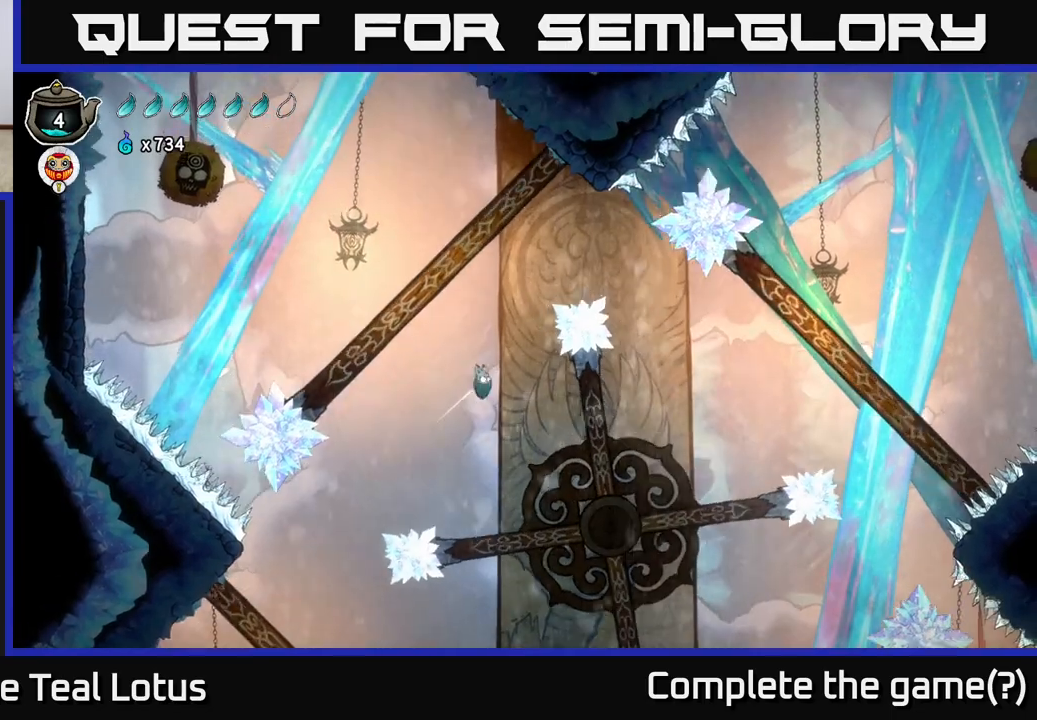
{"buttons": [], "left_stick": "right", "right_stick": "center", "events": [[133, "L2", "down"], [217, "left_stick", "center"], [333, "left_stick", "right"], [500, "L2", "up"]]}
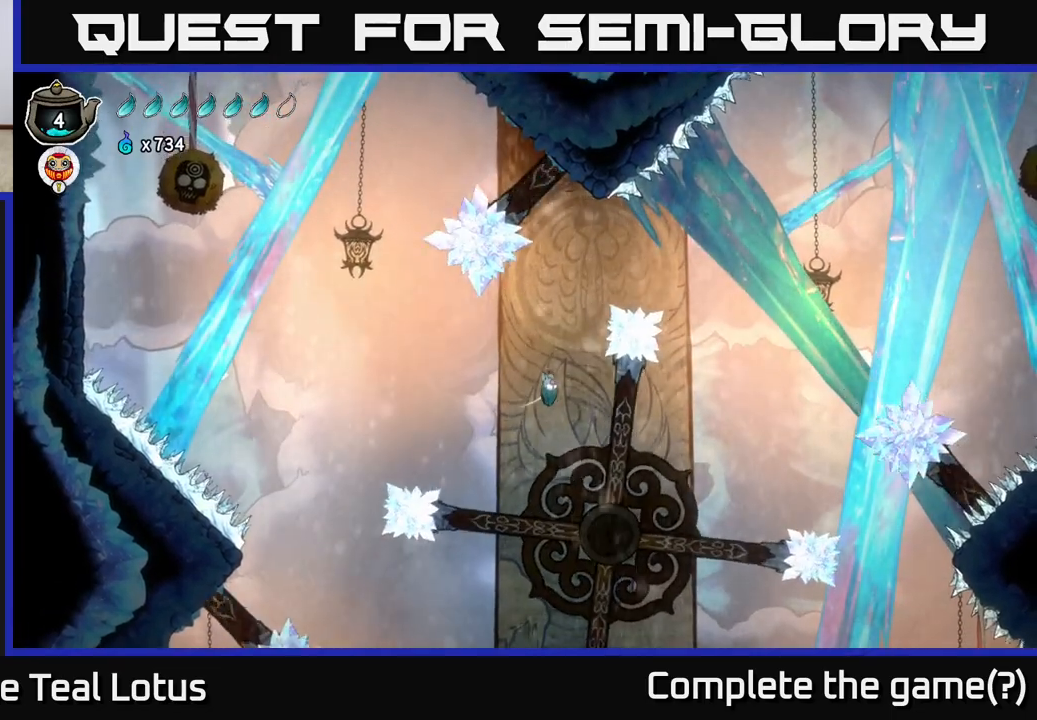
{"buttons": ["L2"], "left_stick": "center", "right_stick": "center", "events": [[17, "left_stick", "center"], [150, "L2", "down"], [183, "left_stick", "right"], [383, "L2", "up"], [417, "left_stick", "center"], [450, "L2", "down"]]}
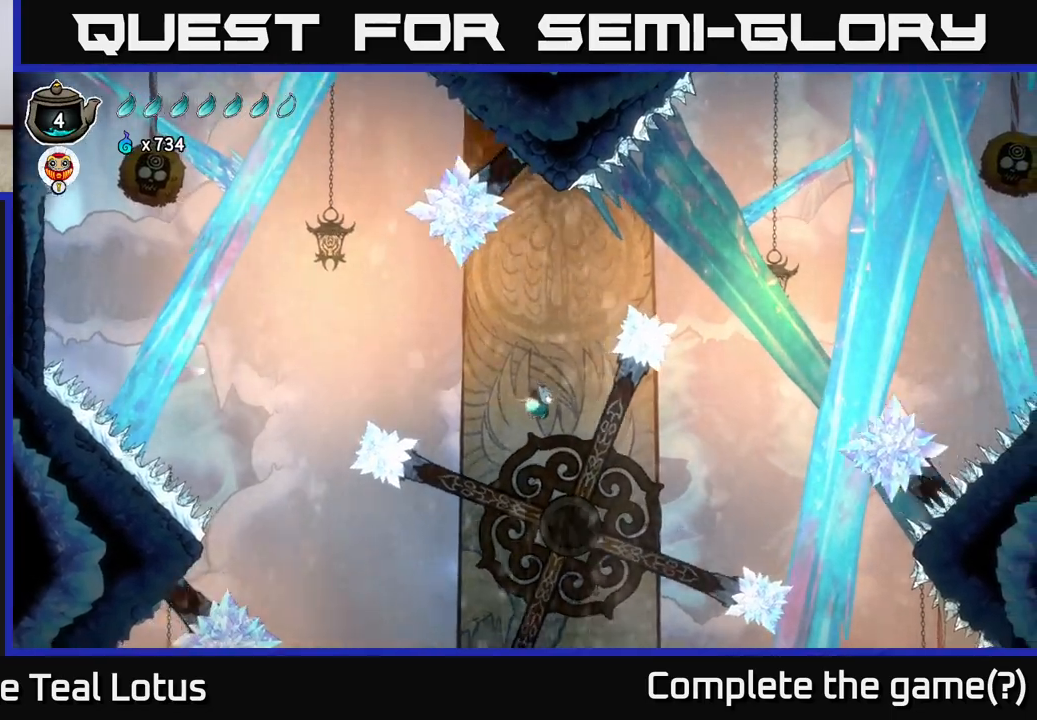
{"buttons": ["L2"], "left_stick": "right", "right_stick": "center", "events": [[367, "left_stick", "right"]]}
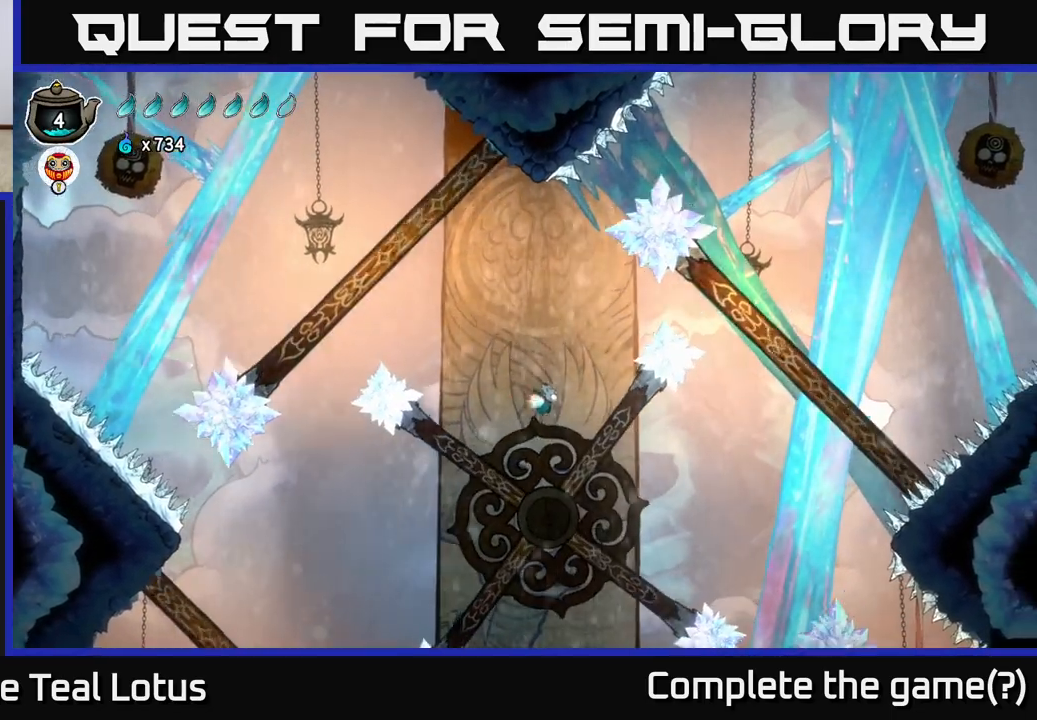
{"buttons": [], "left_stick": "center", "right_stick": "center", "events": [[33, "L2", "up"], [67, "left_stick", "center"], [183, "left_stick", "right"], [200, "L2", "down"], [317, "left_stick", "center"], [383, "L2", "up"]]}
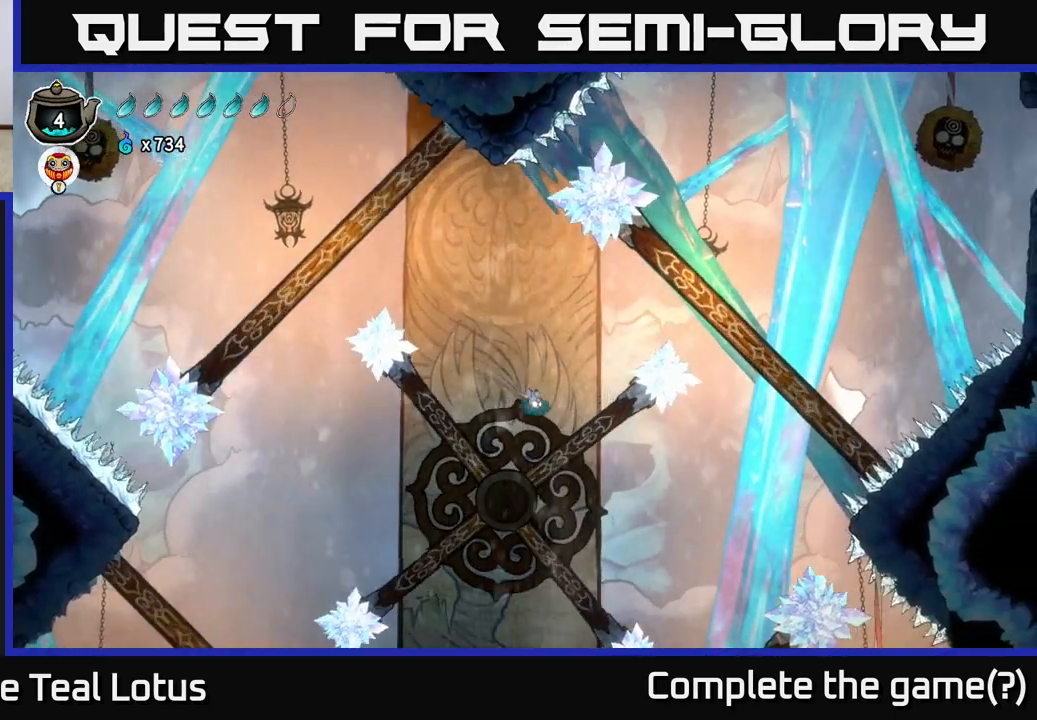
{"buttons": [], "left_stick": "center", "right_stick": "center", "events": [[83, "L2", "down"], [83, "left_stick", "right"], [350, "left_stick", "center"], [367, "L2", "up"]]}
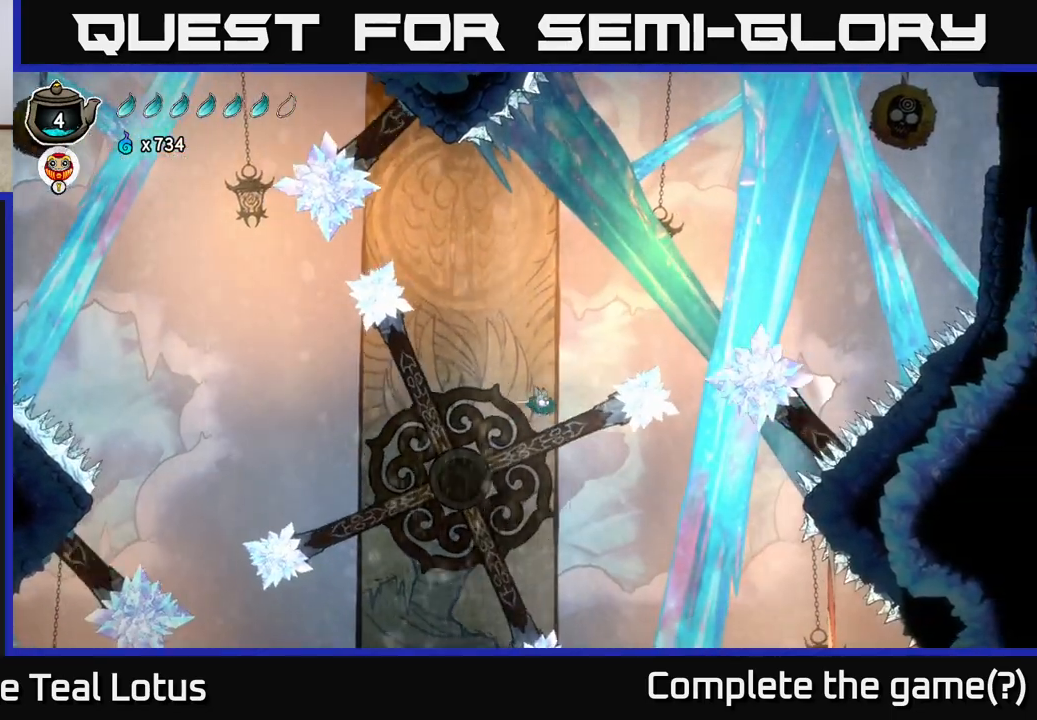
{"buttons": [], "left_stick": "center", "right_stick": "center", "events": [[183, "left_stick", "right"], [400, "left_stick", "center"]]}
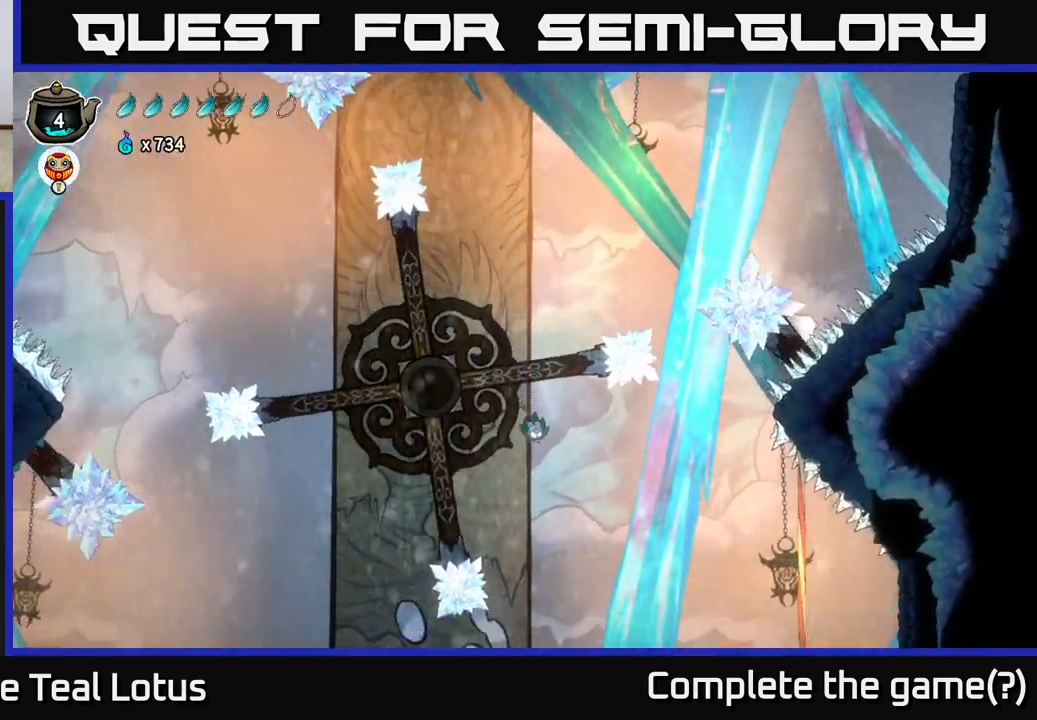
{"buttons": ["L2"], "left_stick": "up-left", "right_stick": "center", "events": [[17, "left_stick", "right"], [200, "L2", "down"], [367, "left_stick", "center"], [433, "left_stick", "up-left"]]}
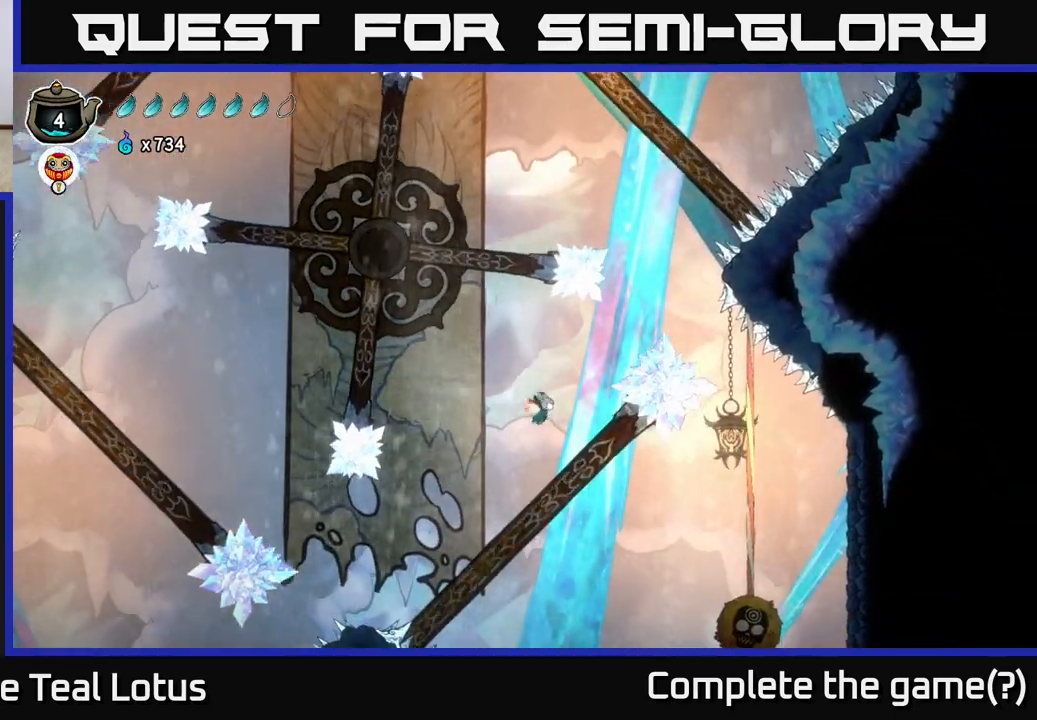
{"buttons": [], "left_stick": "right", "right_stick": "center", "events": [[17, "left_stick", "center"], [83, "L2", "up"], [117, "left_stick", "left"], [400, "left_stick", "right"]]}
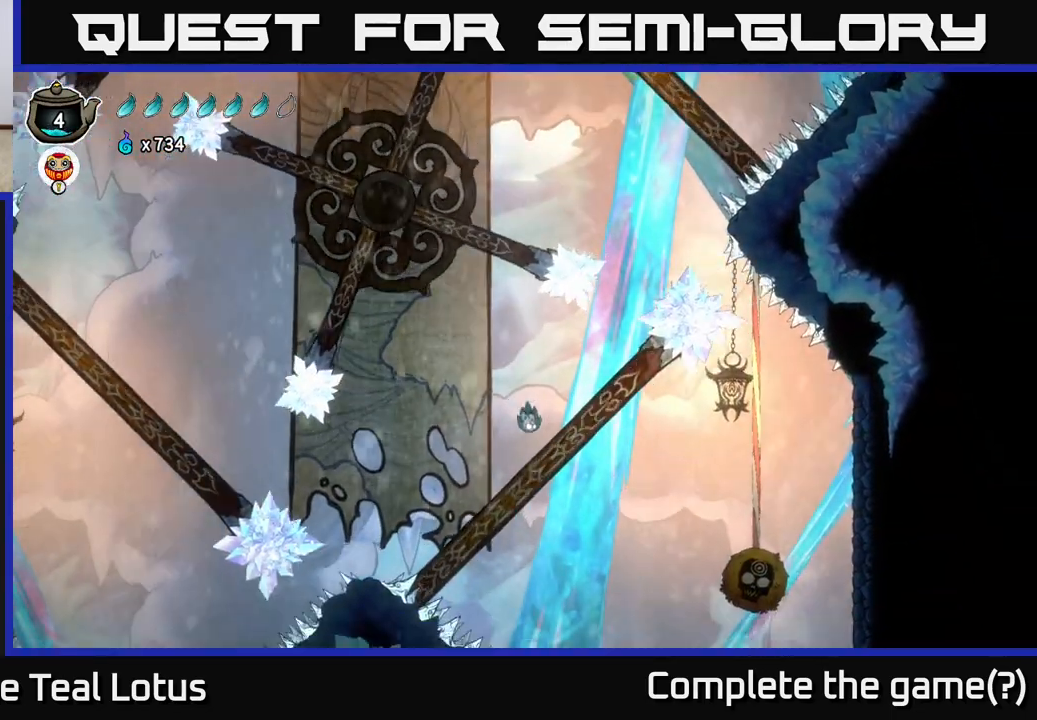
{"buttons": ["L2"], "left_stick": "right", "right_stick": "center", "events": [[167, "left_stick", "down-left"], [283, "left_stick", "down-right"], [417, "left_stick", "right"], [500, "L2", "down"]]}
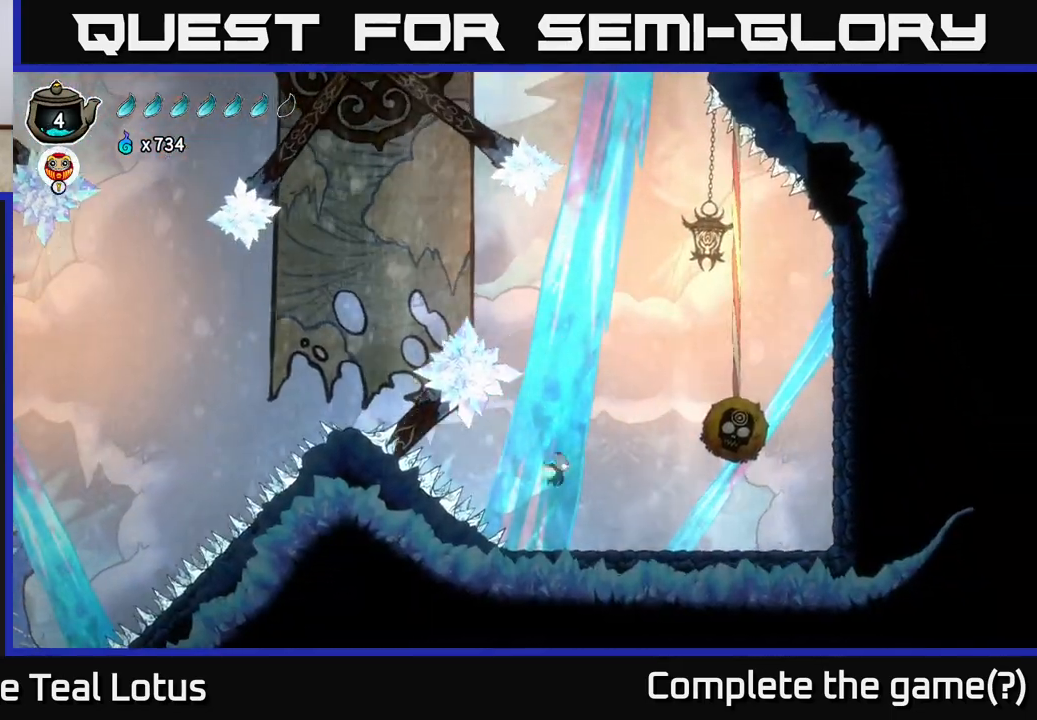
{"buttons": ["L2"], "left_stick": "right", "right_stick": "center", "events": []}
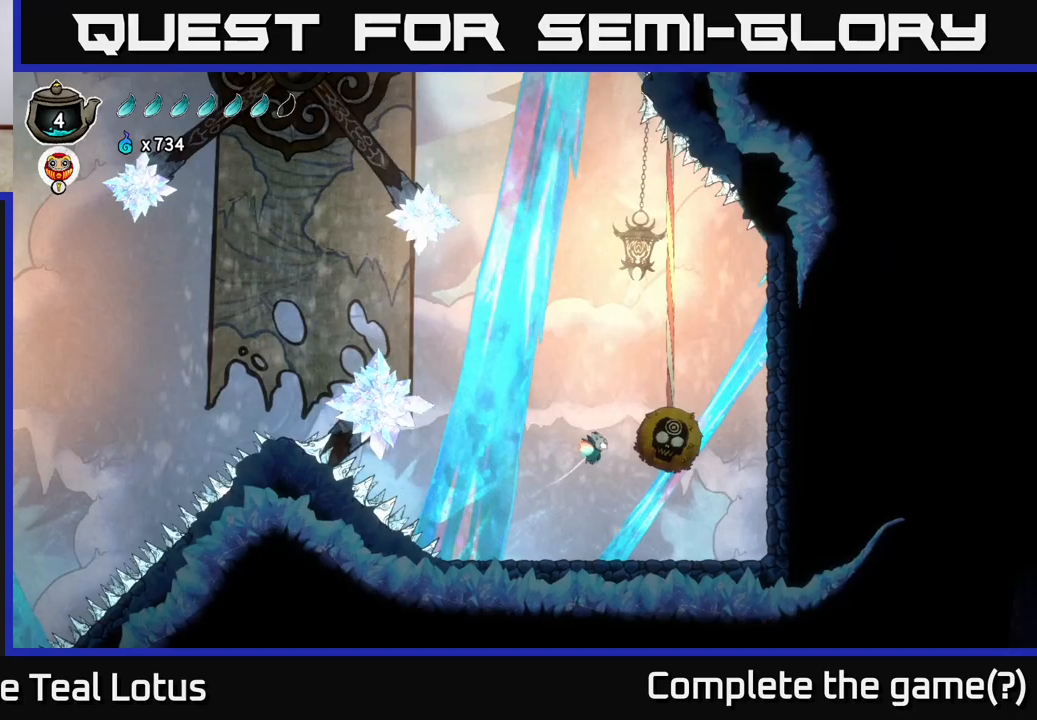
{"buttons": ["L2"], "left_stick": "up-left", "right_stick": "center", "events": [[133, "X", "down"], [350, "X", "up"], [483, "left_stick", "up-left"]]}
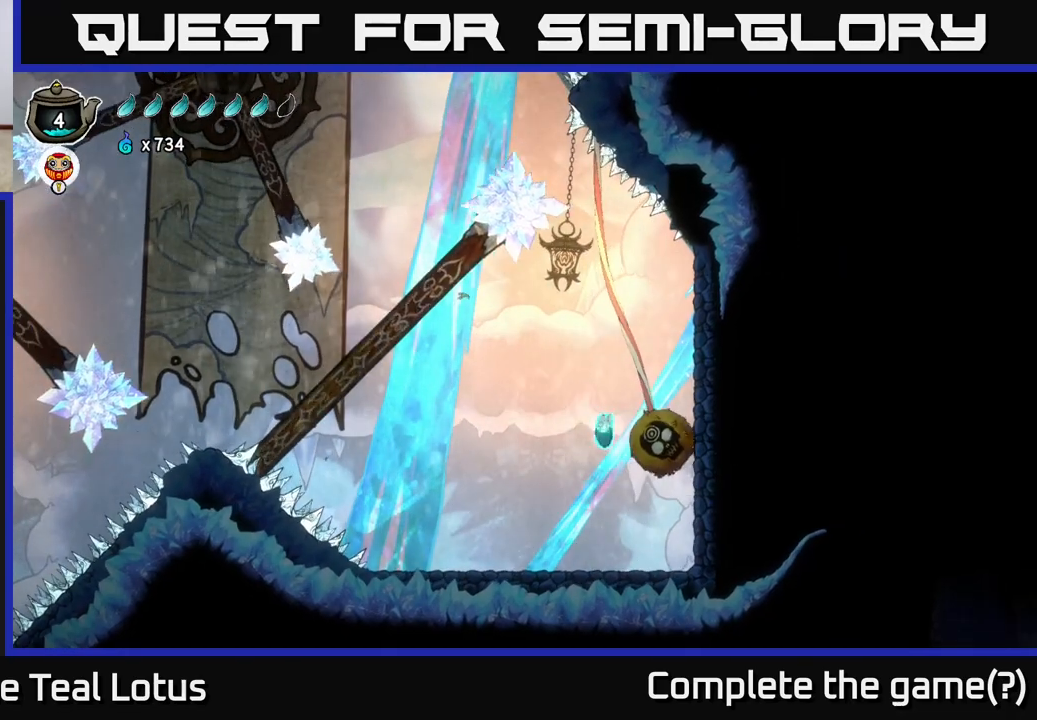
{"buttons": ["L2"], "left_stick": "right", "right_stick": "center", "events": [[17, "left_stick", "left"], [33, "L2", "up"], [100, "L2", "down"], [133, "left_stick", "center"], [200, "left_stick", "left"], [317, "left_stick", "center"], [383, "left_stick", "right"]]}
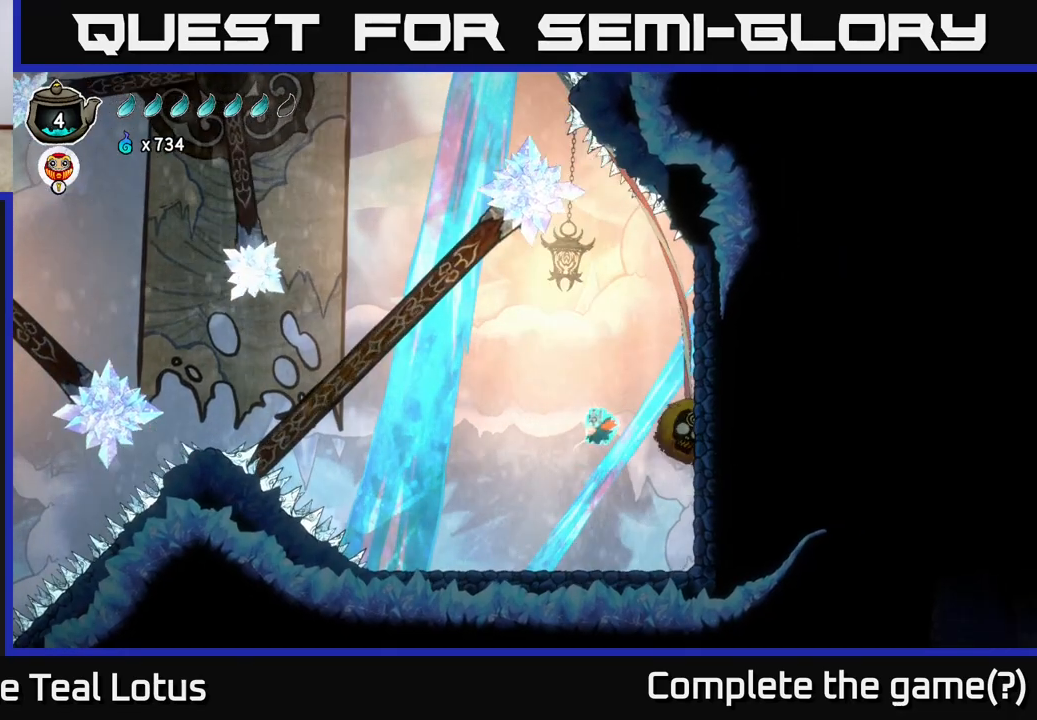
{"buttons": ["X"], "left_stick": "center", "right_stick": "center", "events": [[50, "X", "down"], [150, "L2", "up"], [167, "left_stick", "center"], [233, "X", "up"], [400, "X", "down"]]}
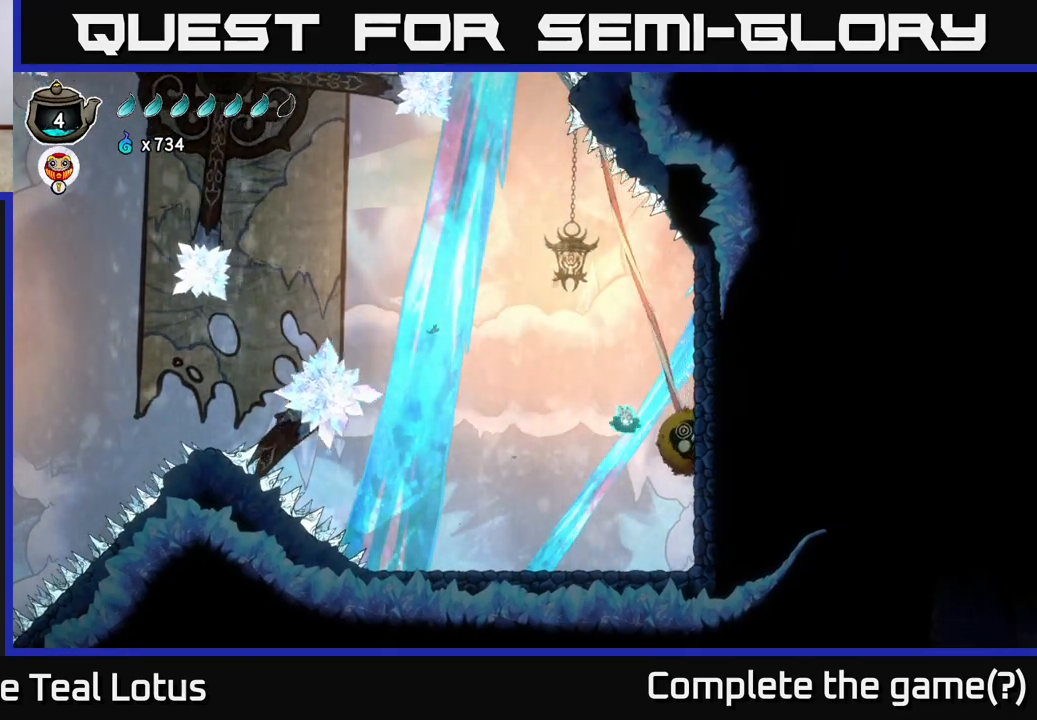
{"buttons": ["A"], "left_stick": "center", "right_stick": "center", "events": [[83, "X", "up"], [167, "X", "down"], [283, "A", "down"], [317, "X", "up"]]}
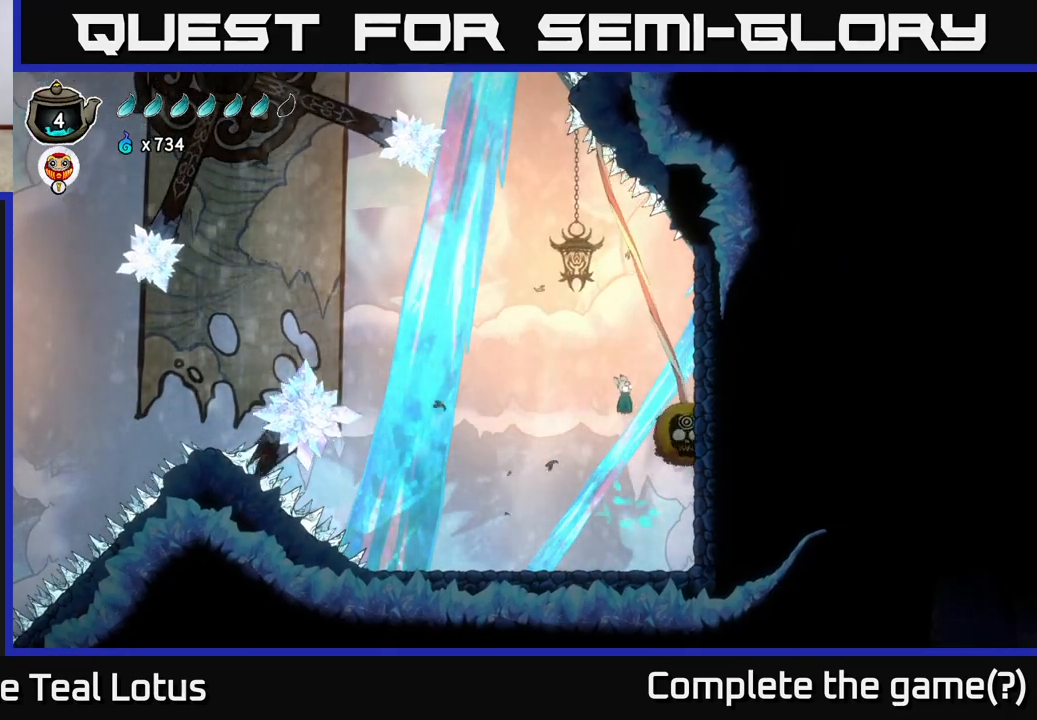
{"buttons": [], "left_stick": "down", "right_stick": "center", "events": [[83, "left_stick", "up-right"], [117, "X", "down"], [150, "left_stick", "down-right"], [200, "left_stick", "down"], [283, "X", "up"], [333, "A", "up"]]}
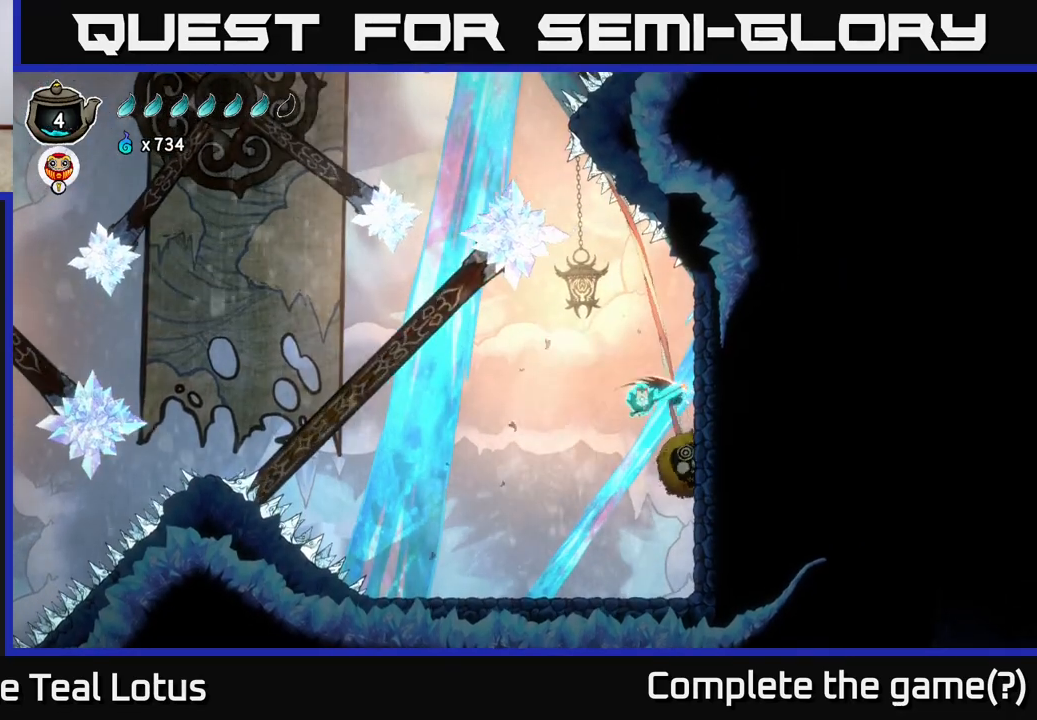
{"buttons": [], "left_stick": "down", "right_stick": "center", "events": [[17, "X", "down"], [233, "X", "up"]]}
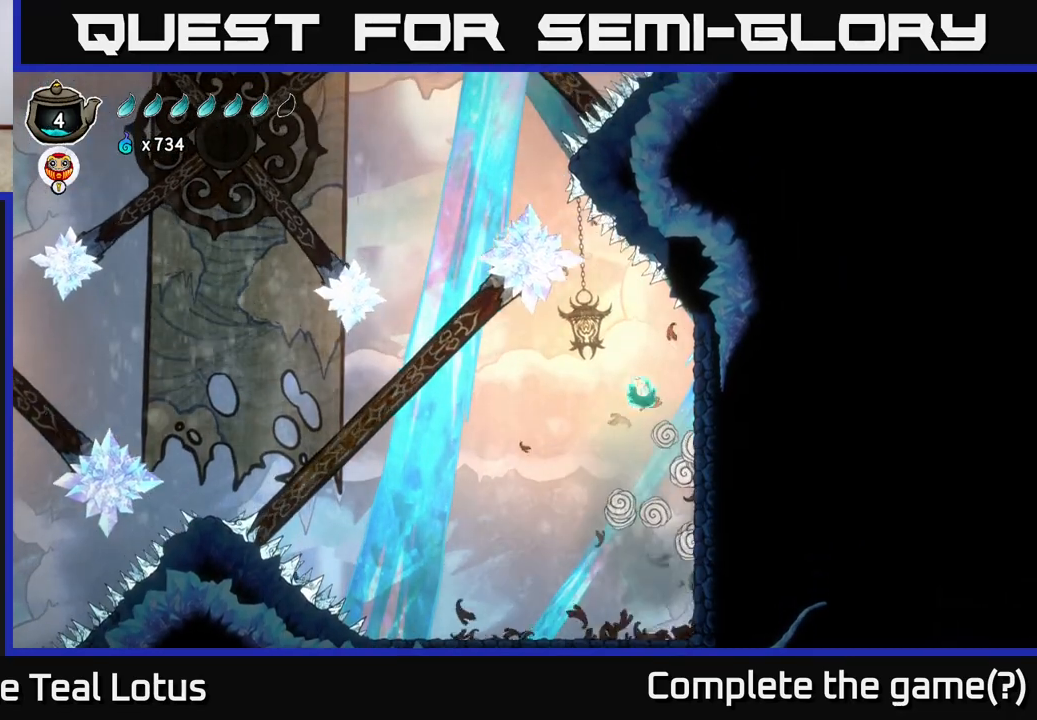
{"buttons": ["L2"], "left_stick": "left", "right_stick": "center", "events": [[100, "left_stick", "left"], [167, "A", "down"], [383, "L2", "down"], [417, "A", "up"]]}
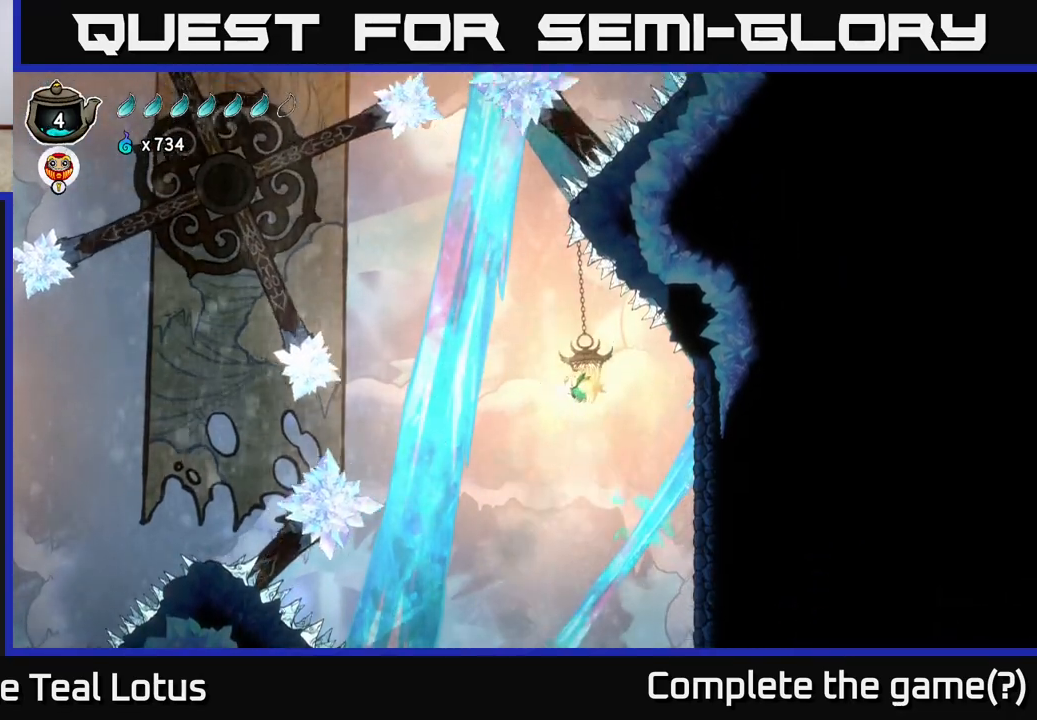
{"buttons": ["L2"], "left_stick": "center", "right_stick": "center", "events": [[333, "left_stick", "center"]]}